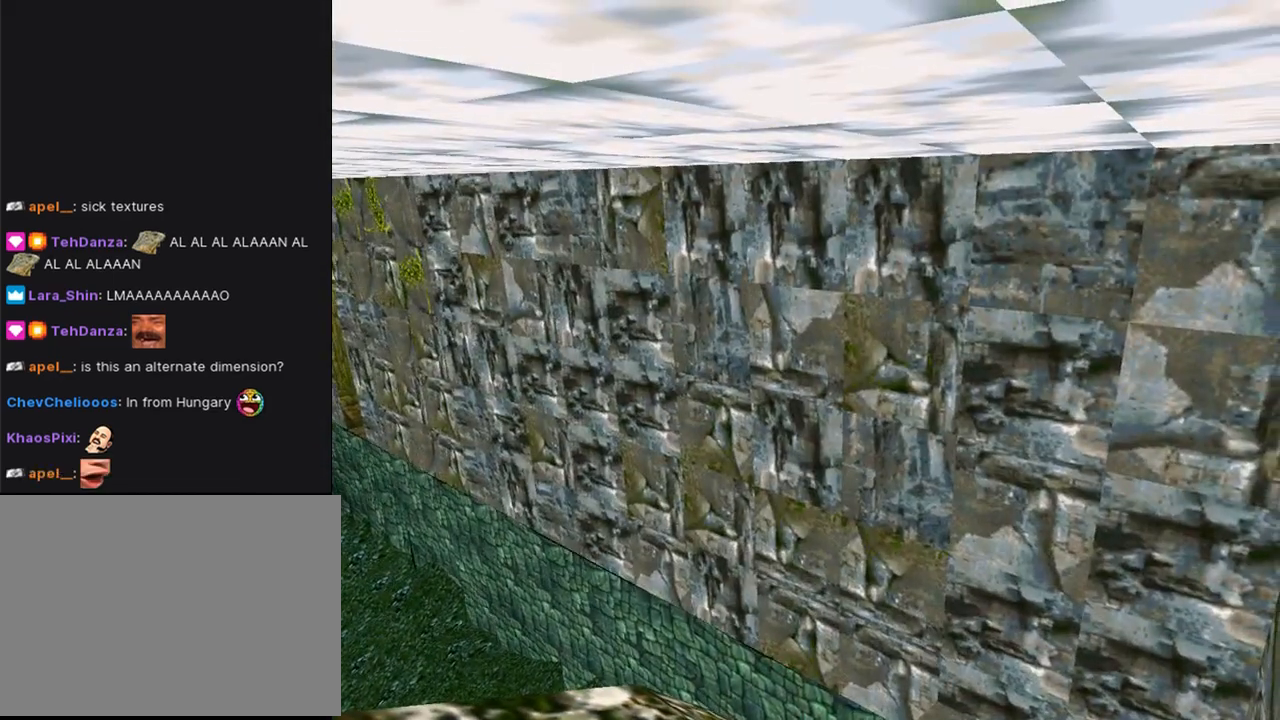
Gameplay with a controller (PlayStation layout); each line is a JSON object with the inputs held at the frame after it. "events" lists button and stick changes between this image and that frame as [ms after this image, input, new state], when the widget could be followed in between. Not read: L2 R2.
{"buttons": ["DPAD_UP", "DPAD_LEFT"], "left_stick": "center", "right_stick": "center", "events": [[267, "DPAD_UP", "down"], [267, "L1", "up"], [367, "DPAD_LEFT", "down"]]}
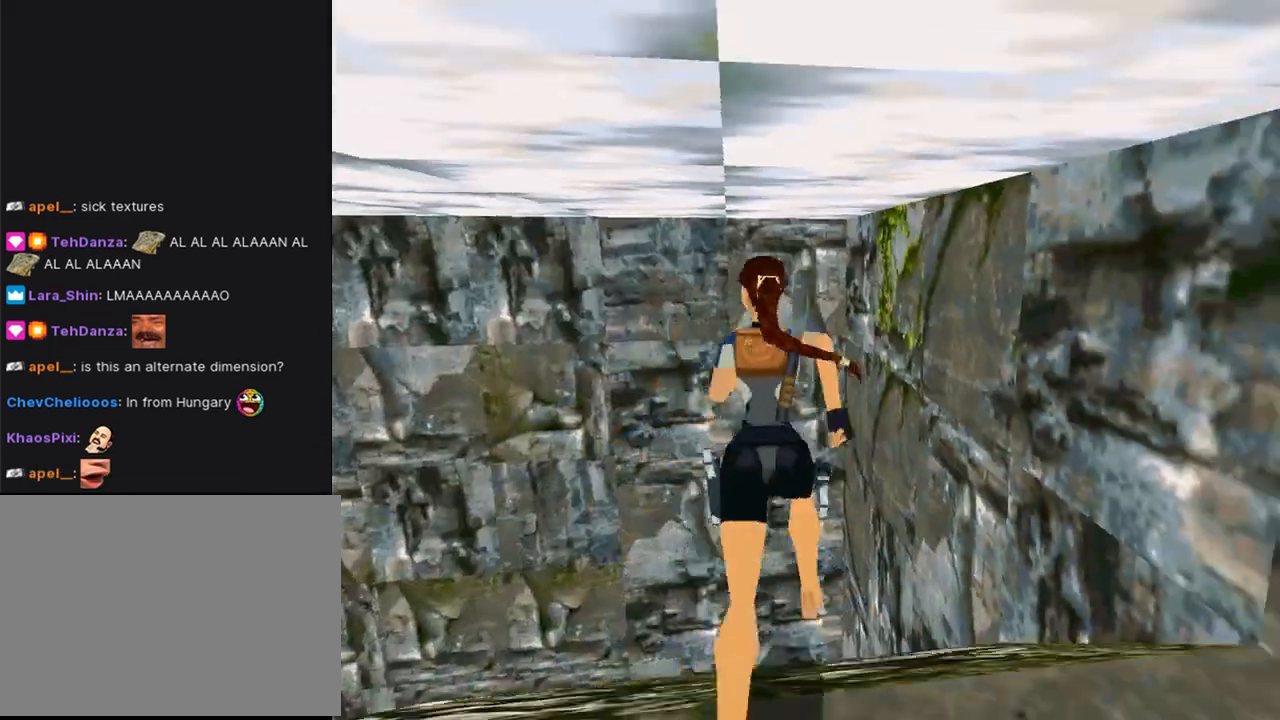
{"buttons": ["DPAD_UP", "DPAD_LEFT"], "left_stick": "center", "right_stick": "center", "events": [[233, "DPAD_LEFT", "up"], [500, "DPAD_LEFT", "down"]]}
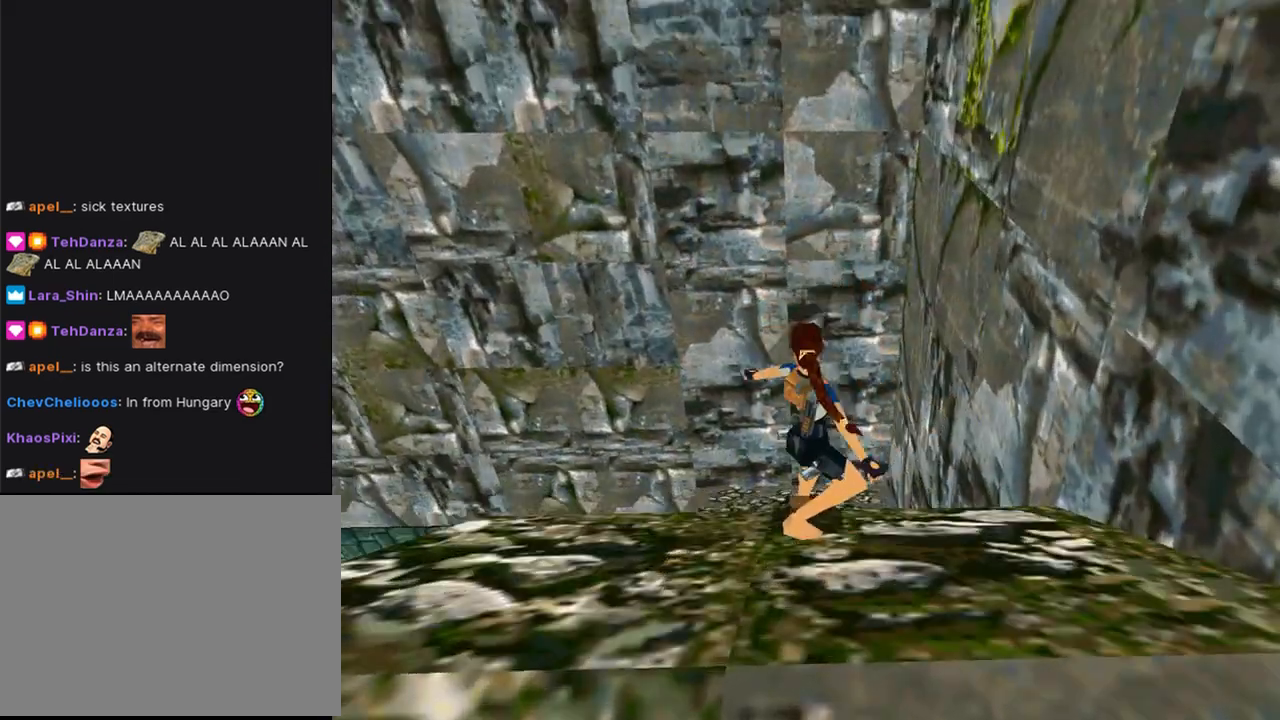
{"buttons": ["DPAD_UP", "DPAD_LEFT"], "left_stick": "center", "right_stick": "center", "events": []}
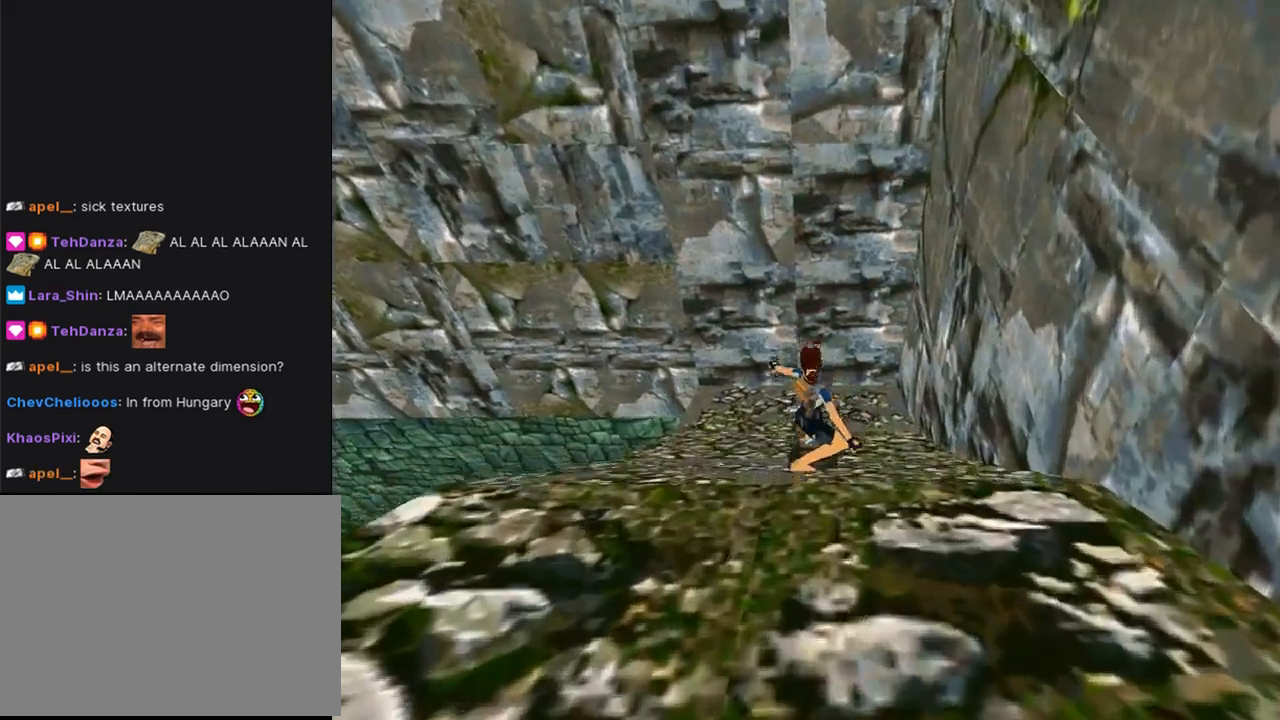
{"buttons": ["DPAD_UP", "DPAD_LEFT"], "left_stick": "center", "right_stick": "center", "events": []}
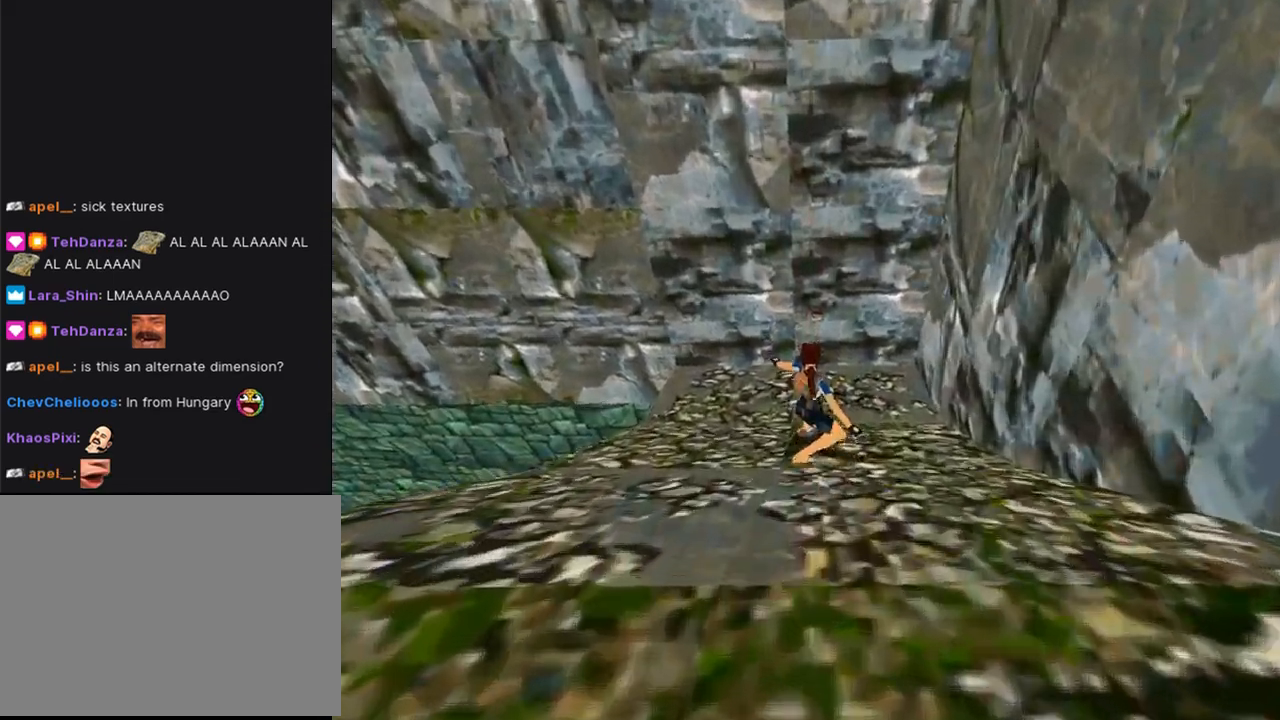
{"buttons": ["DPAD_LEFT"], "left_stick": "center", "right_stick": "center", "events": [[133, "DPAD_UP", "up"]]}
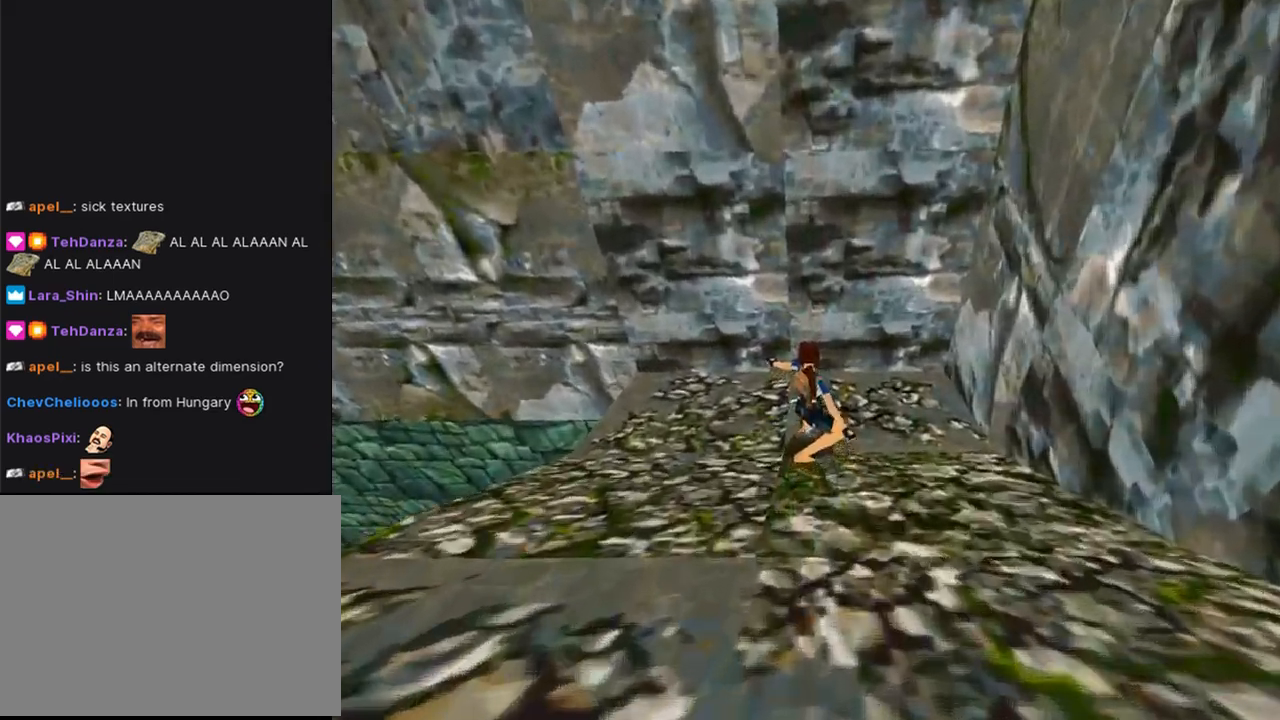
{"buttons": ["DPAD_LEFT"], "left_stick": "center", "right_stick": "center", "events": []}
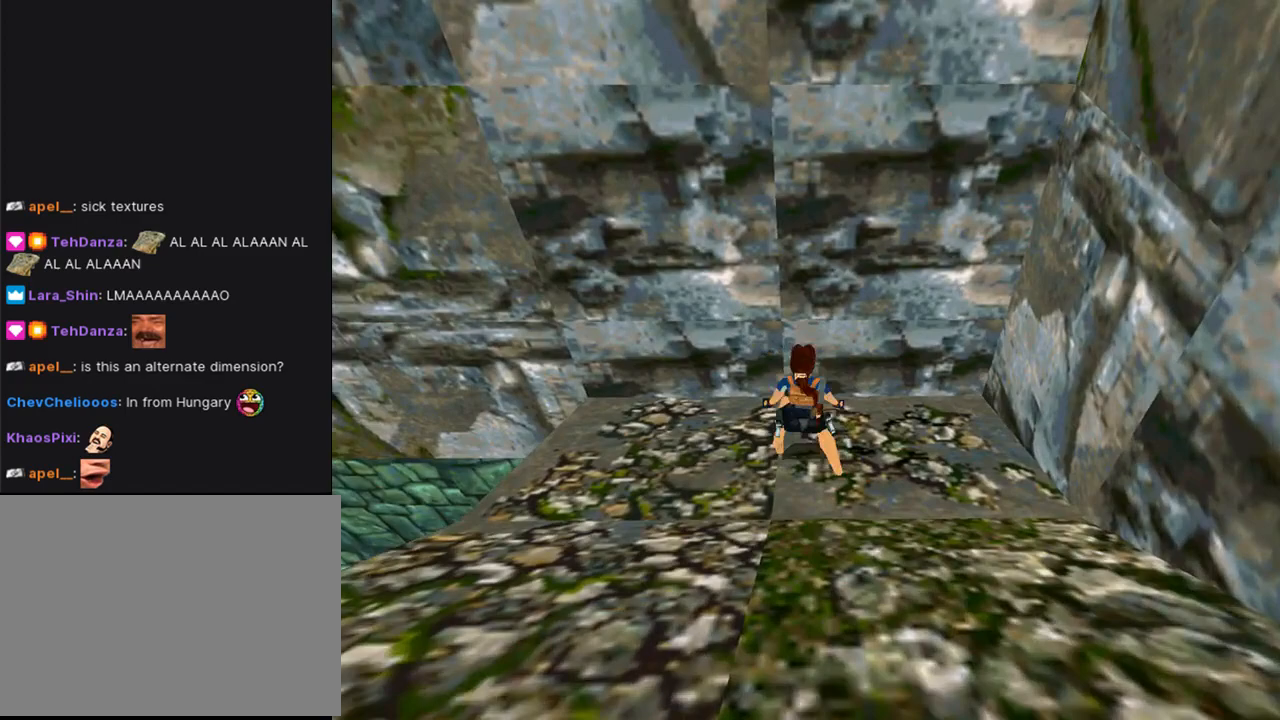
{"buttons": ["DPAD_LEFT"], "left_stick": "center", "right_stick": "center", "events": []}
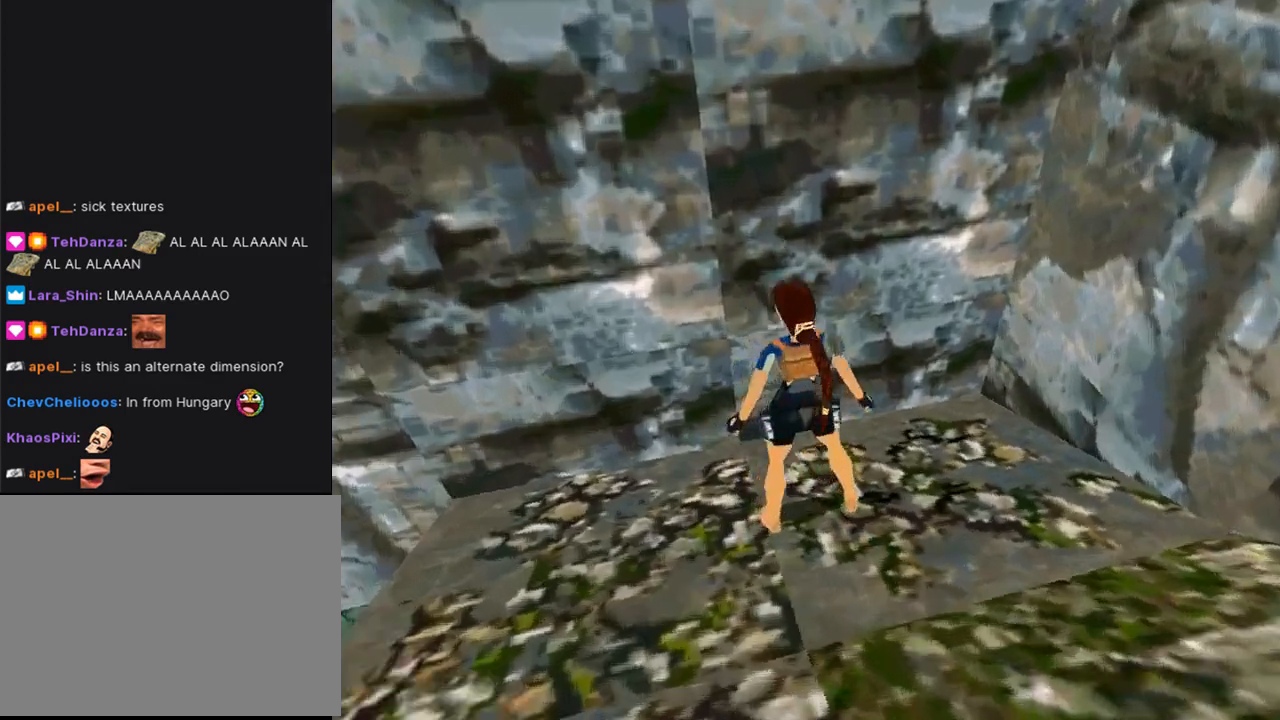
{"buttons": ["DPAD_LEFT"], "left_stick": "center", "right_stick": "center", "events": []}
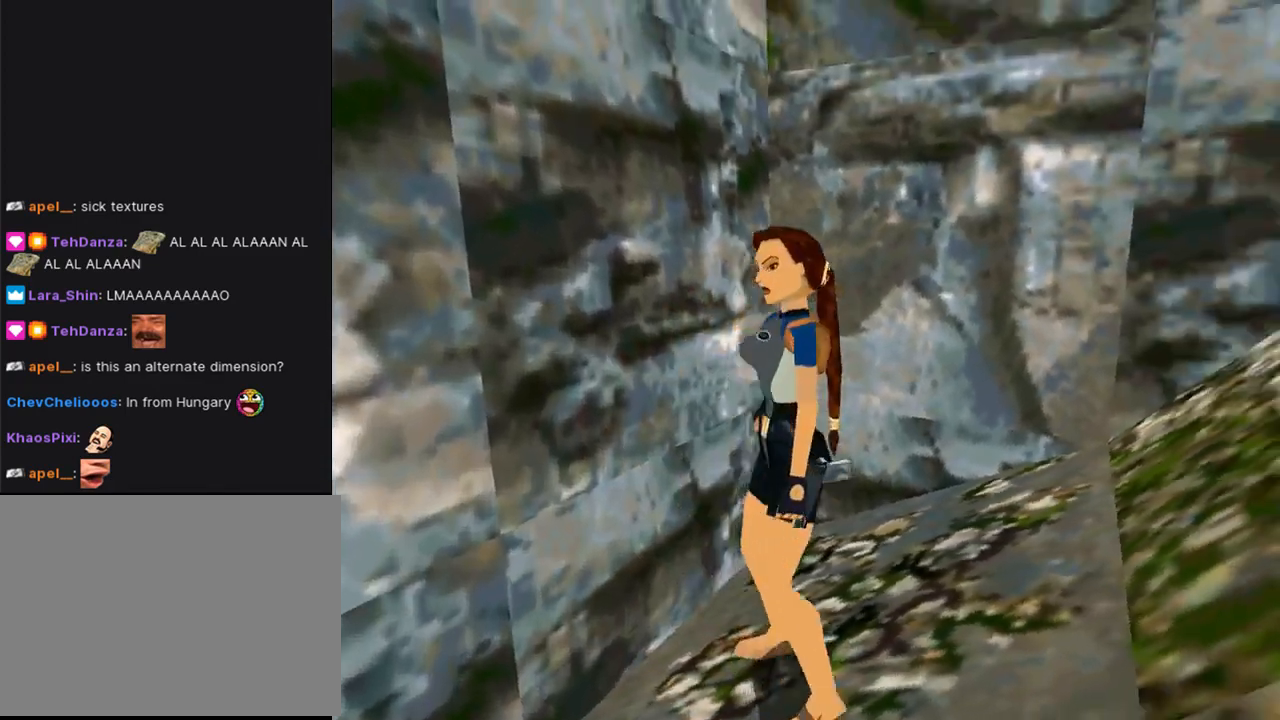
{"buttons": [], "left_stick": "center", "right_stick": "center", "events": [[200, "DPAD_UP", "down"], [233, "DPAD_LEFT", "up"], [400, "DPAD_UP", "up"]]}
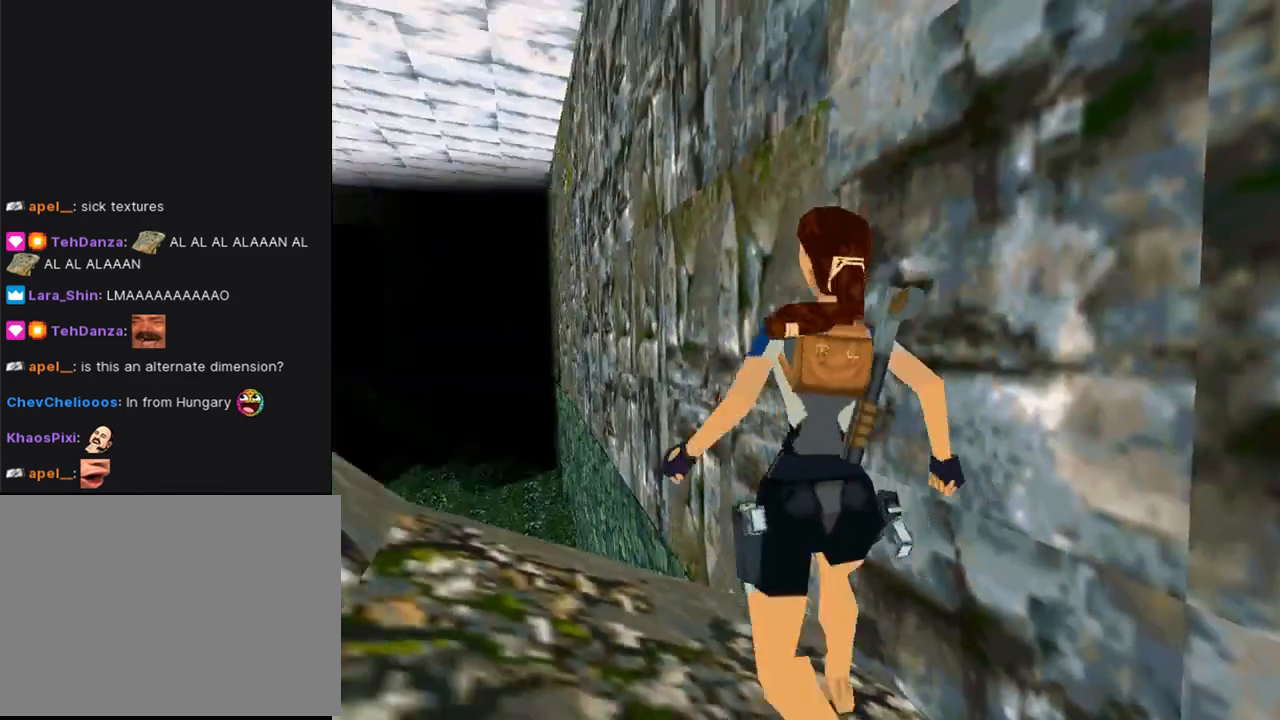
{"buttons": ["R1", "DPAD_UP"], "left_stick": "center", "right_stick": "center", "events": [[333, "R1", "down"], [467, "DPAD_UP", "down"]]}
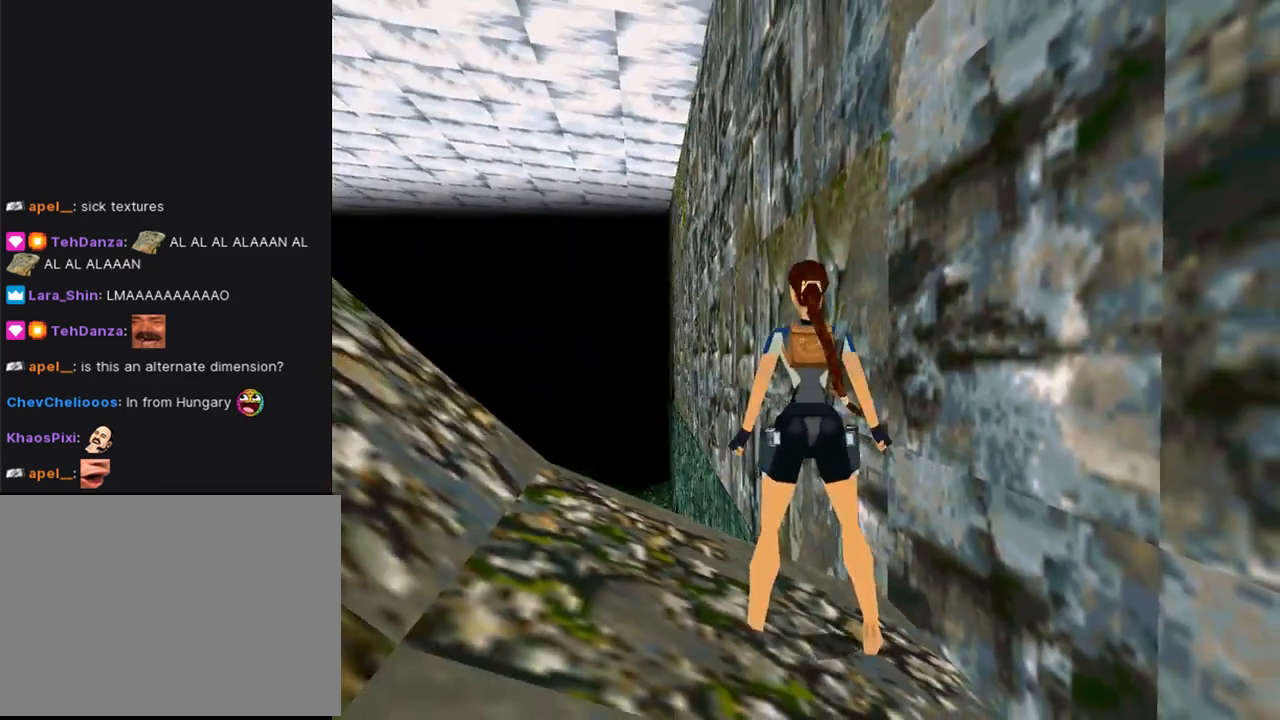
{"buttons": ["R1", "DPAD_UP", "DPAD_LEFT"], "left_stick": "center", "right_stick": "center", "events": [[133, "DPAD_LEFT", "down"]]}
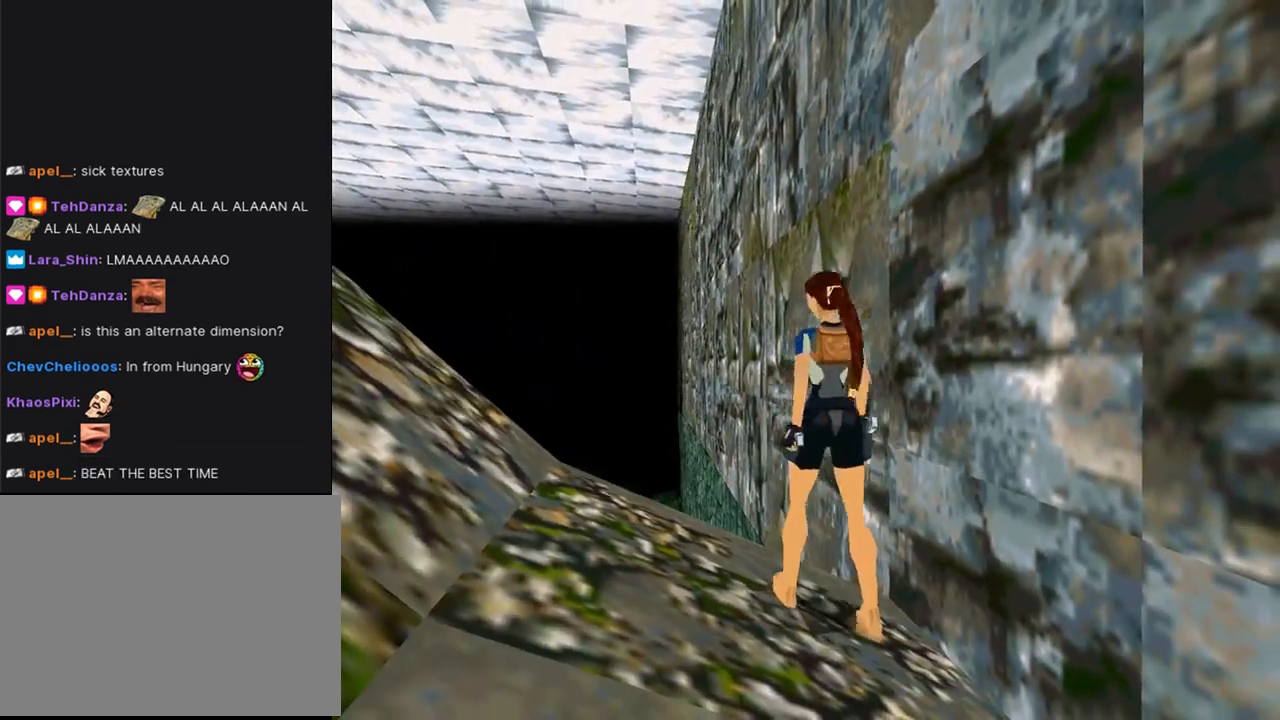
{"buttons": ["R1", "DPAD_UP"], "left_stick": "center", "right_stick": "center", "events": [[167, "DPAD_LEFT", "up"]]}
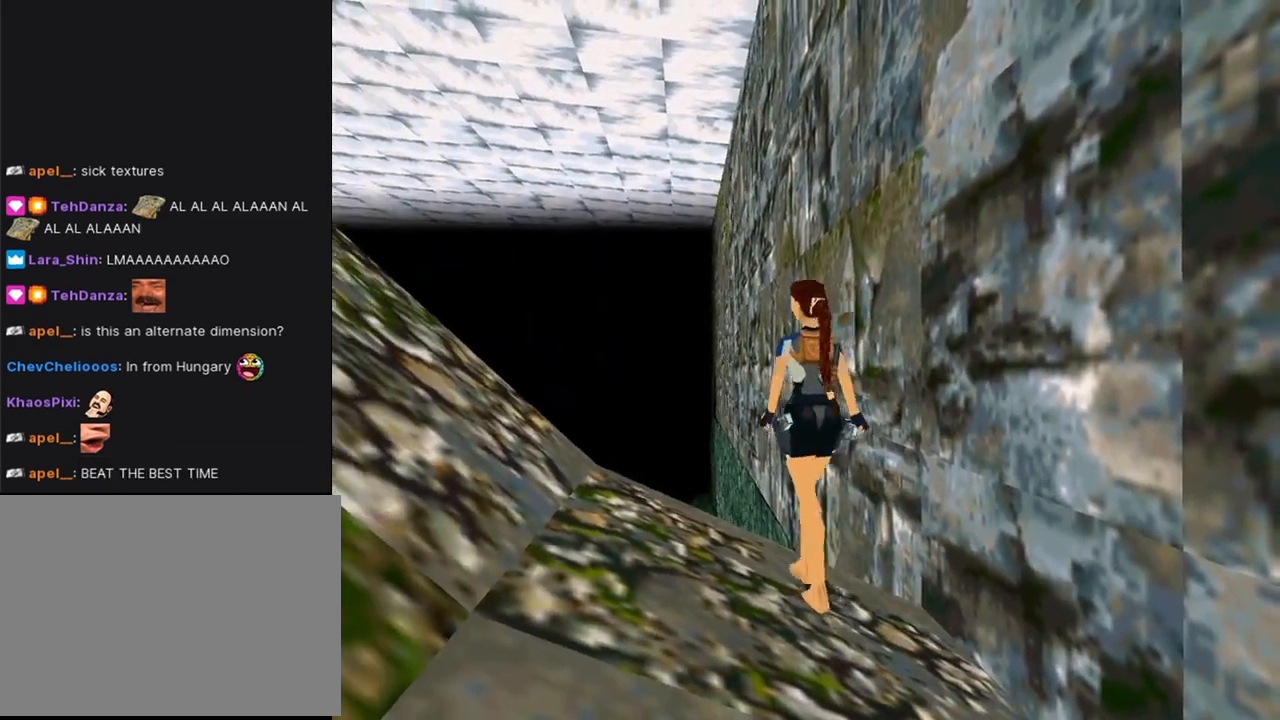
{"buttons": ["R1", "DPAD_UP"], "left_stick": "center", "right_stick": "center", "events": []}
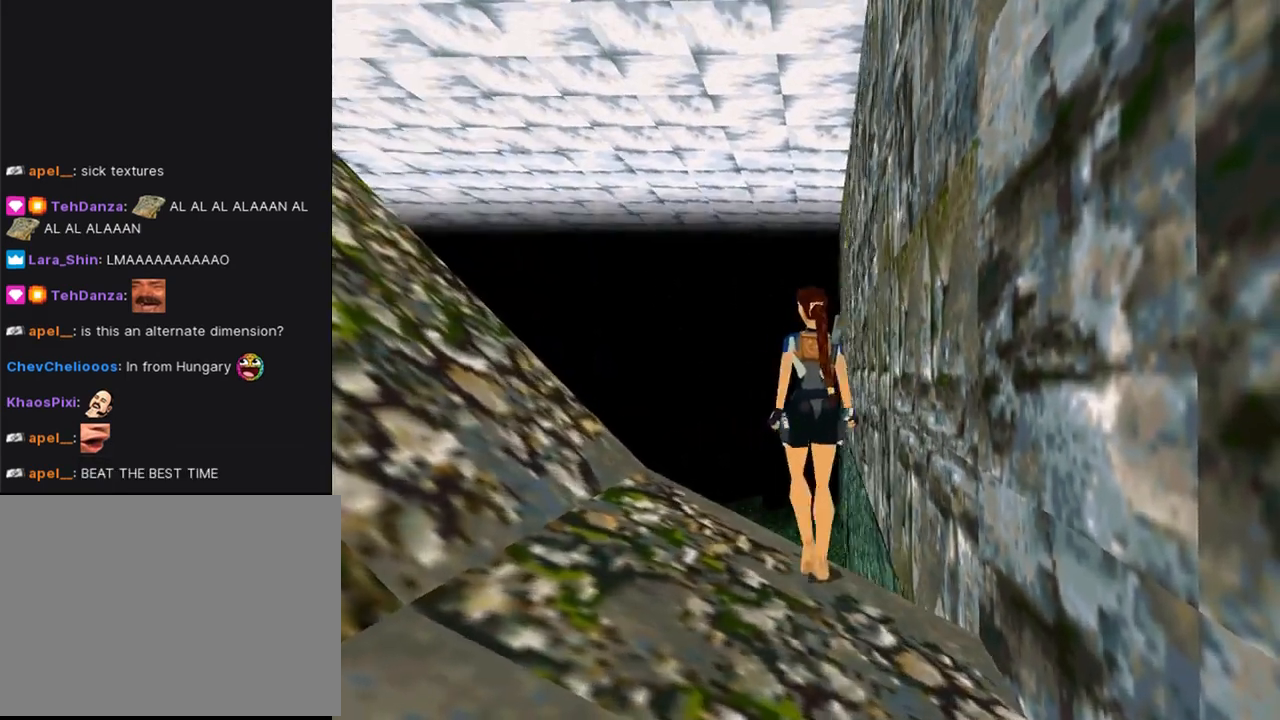
{"buttons": ["R1"], "left_stick": "center", "right_stick": "center", "events": [[133, "DPAD_RIGHT", "down"], [300, "DPAD_RIGHT", "up"], [467, "DPAD_UP", "up"]]}
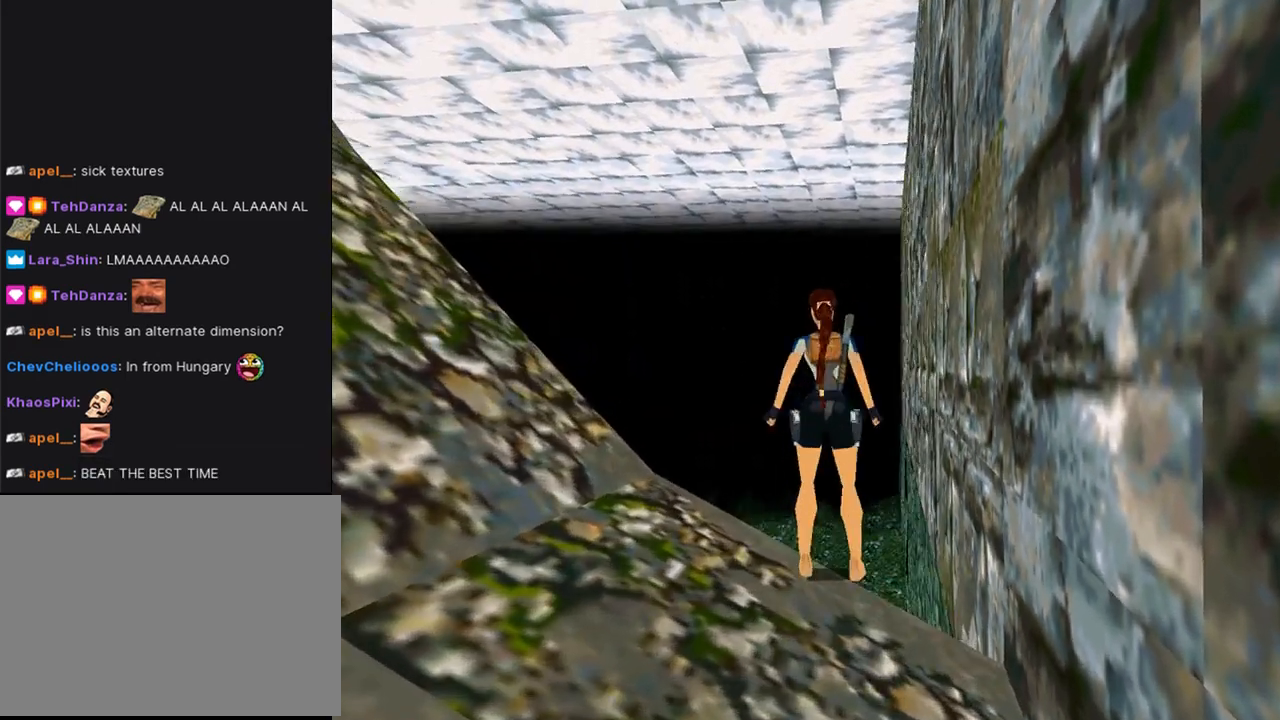
{"buttons": ["L1", "DPAD_UP", "DPAD_RIGHT"], "left_stick": "center", "right_stick": "center", "events": [[67, "L1", "down"], [67, "R1", "up"], [367, "DPAD_UP", "down"], [467, "DPAD_RIGHT", "down"]]}
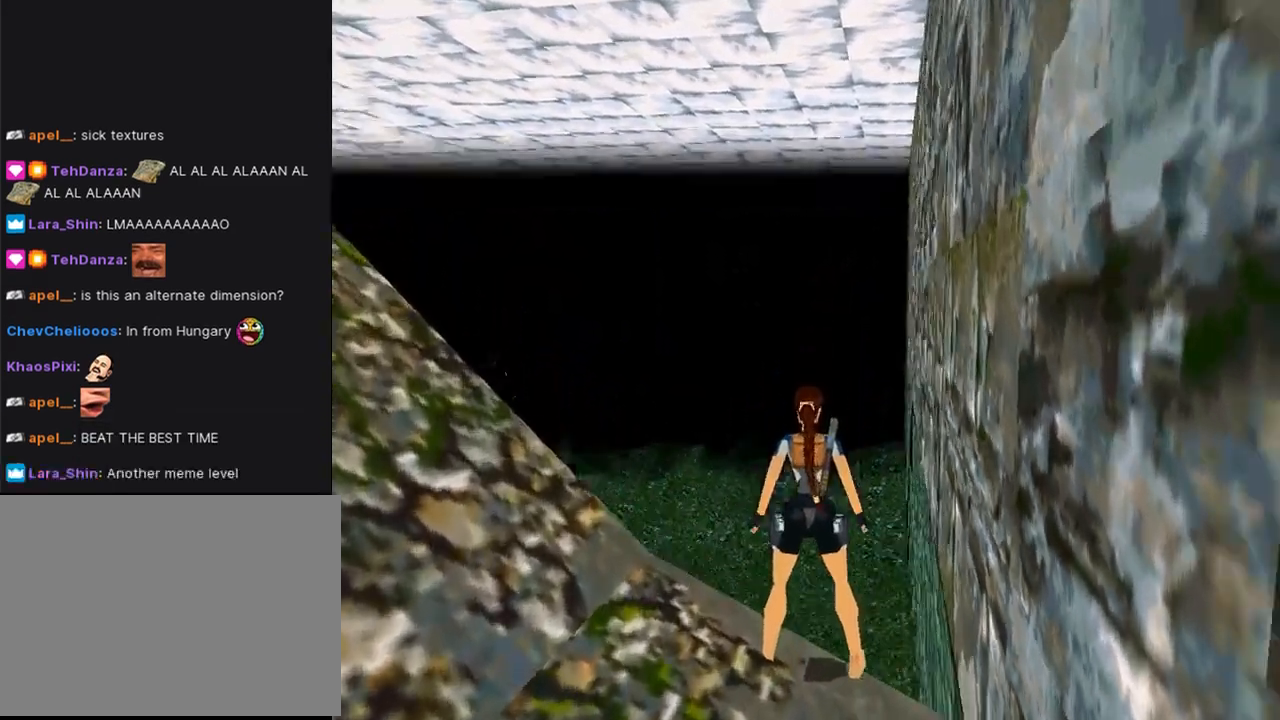
{"buttons": ["L1", "DPAD_UP"], "left_stick": "center", "right_stick": "center", "events": [[367, "DPAD_RIGHT", "up"]]}
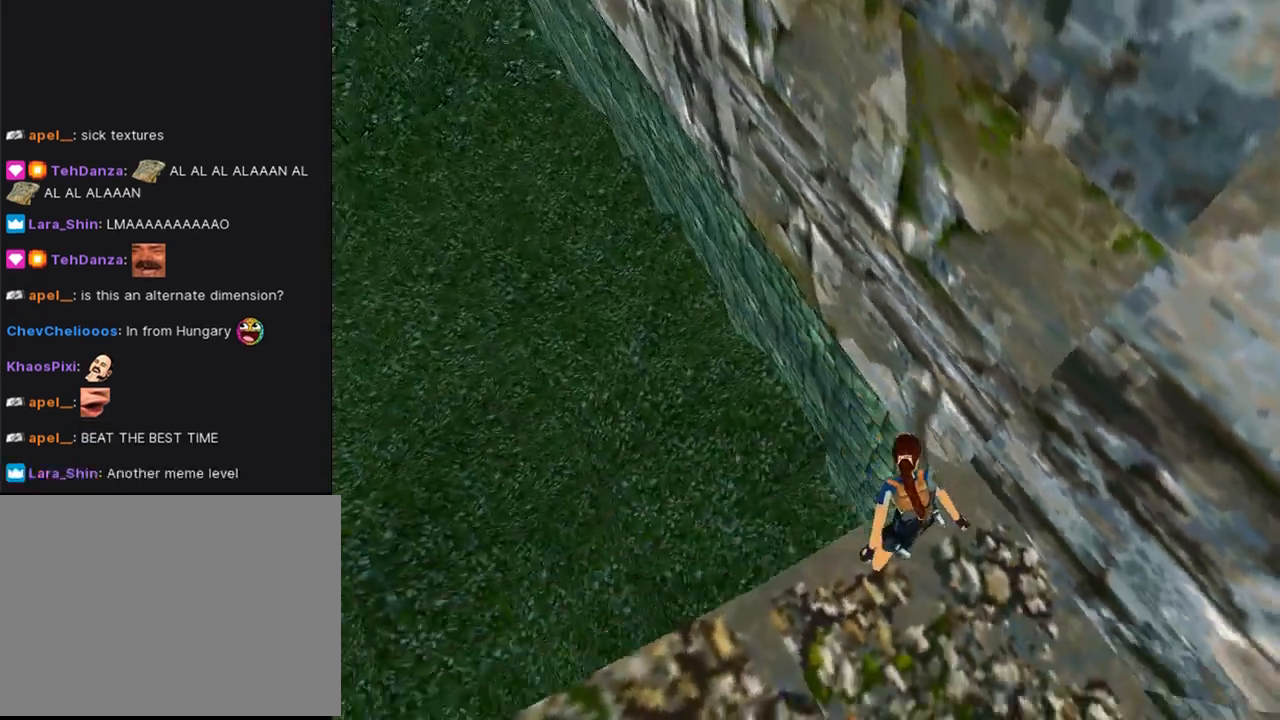
{"buttons": ["TRIANGLE", "L1"], "left_stick": "center", "right_stick": "center", "events": [[100, "DPAD_UP", "up"], [200, "TRIANGLE", "down"]]}
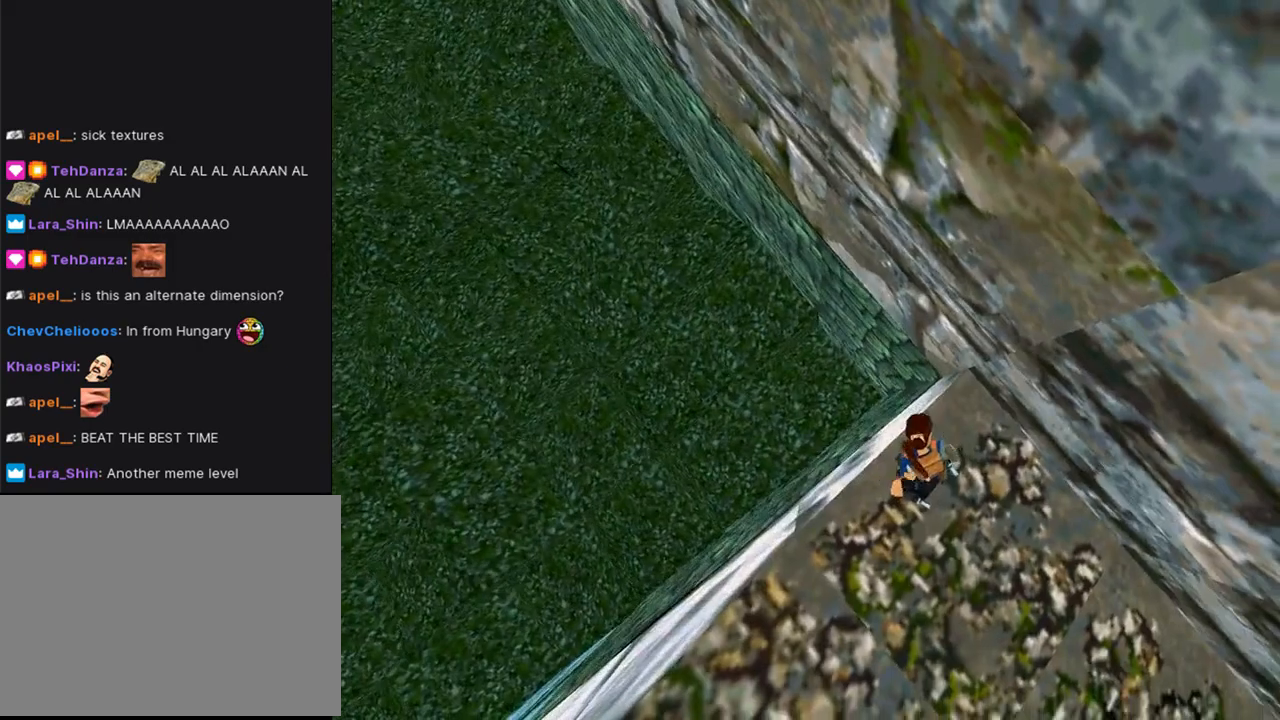
{"buttons": ["L1", "DPAD_LEFT"], "left_stick": "center", "right_stick": "center", "events": [[33, "TRIANGLE", "up"], [433, "DPAD_LEFT", "down"]]}
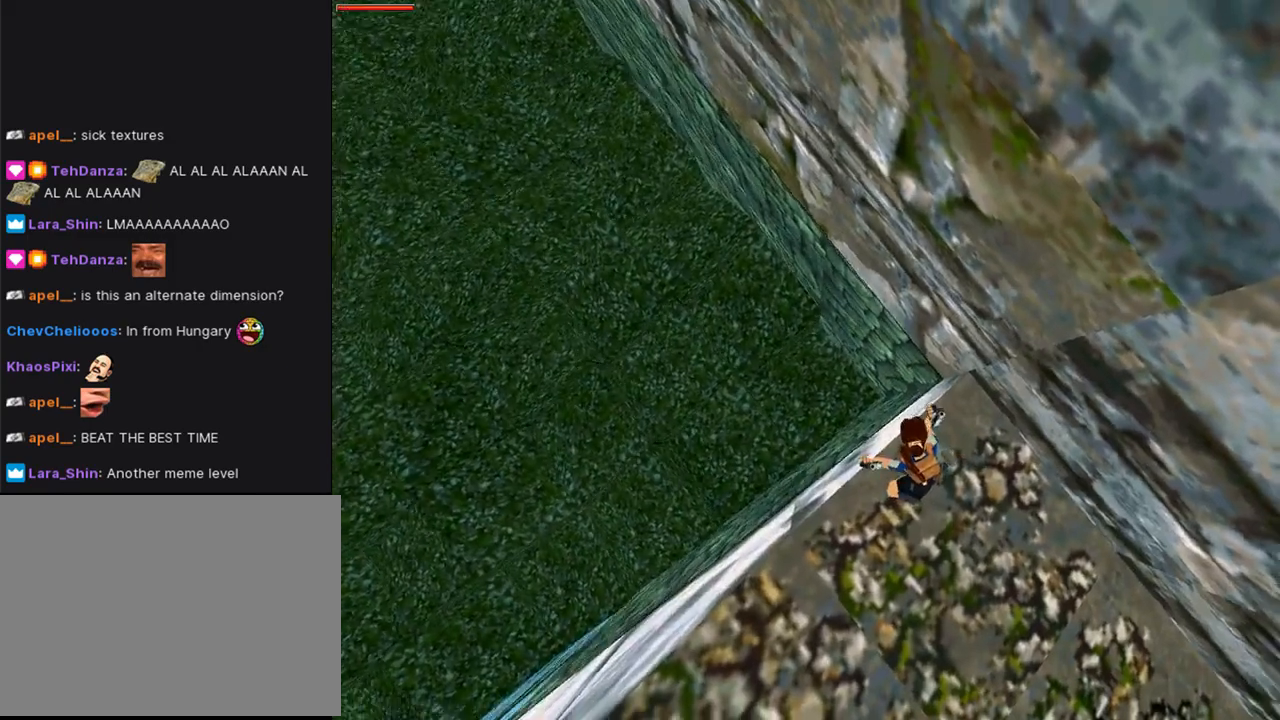
{"buttons": ["L1", "DPAD_DOWN", "DPAD_LEFT"], "left_stick": "center", "right_stick": "center", "events": [[400, "DPAD_DOWN", "down"]]}
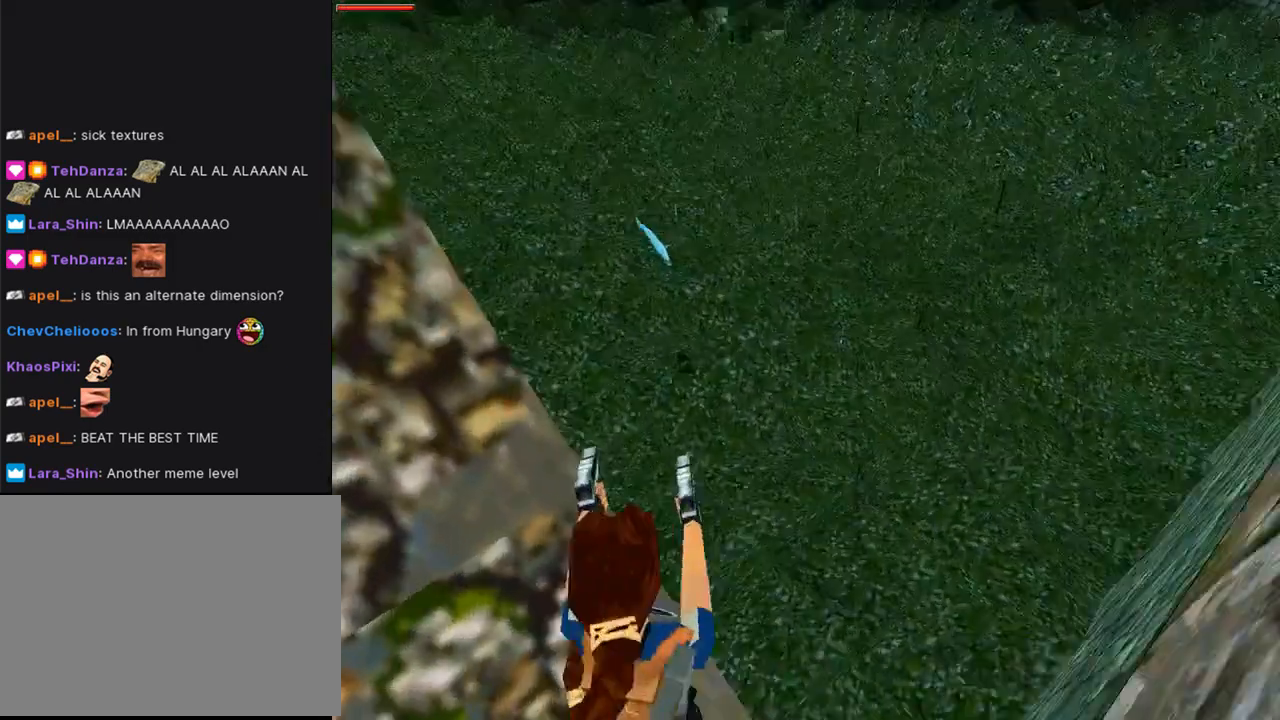
{"buttons": ["CROSS", "L1"], "left_stick": "center", "right_stick": "center", "events": [[167, "DPAD_DOWN", "up"], [200, "DPAD_LEFT", "up"], [433, "CROSS", "down"]]}
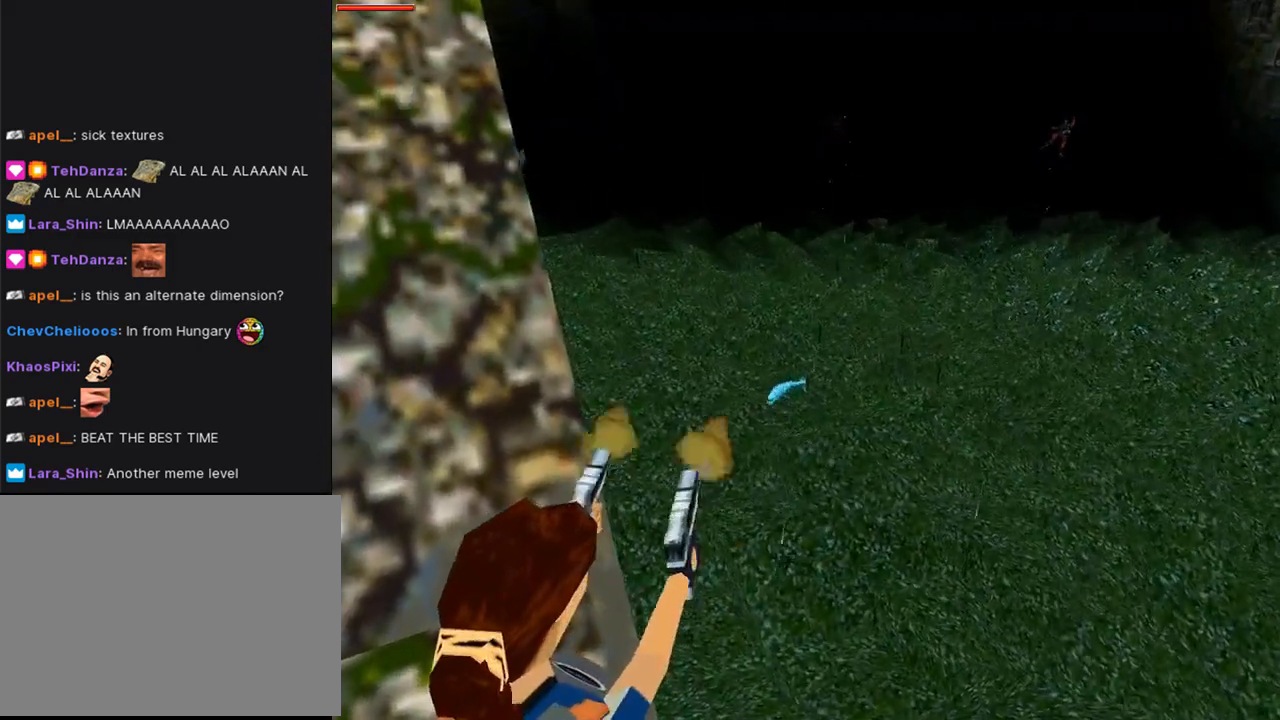
{"buttons": ["CROSS", "L1"], "left_stick": "center", "right_stick": "center", "events": []}
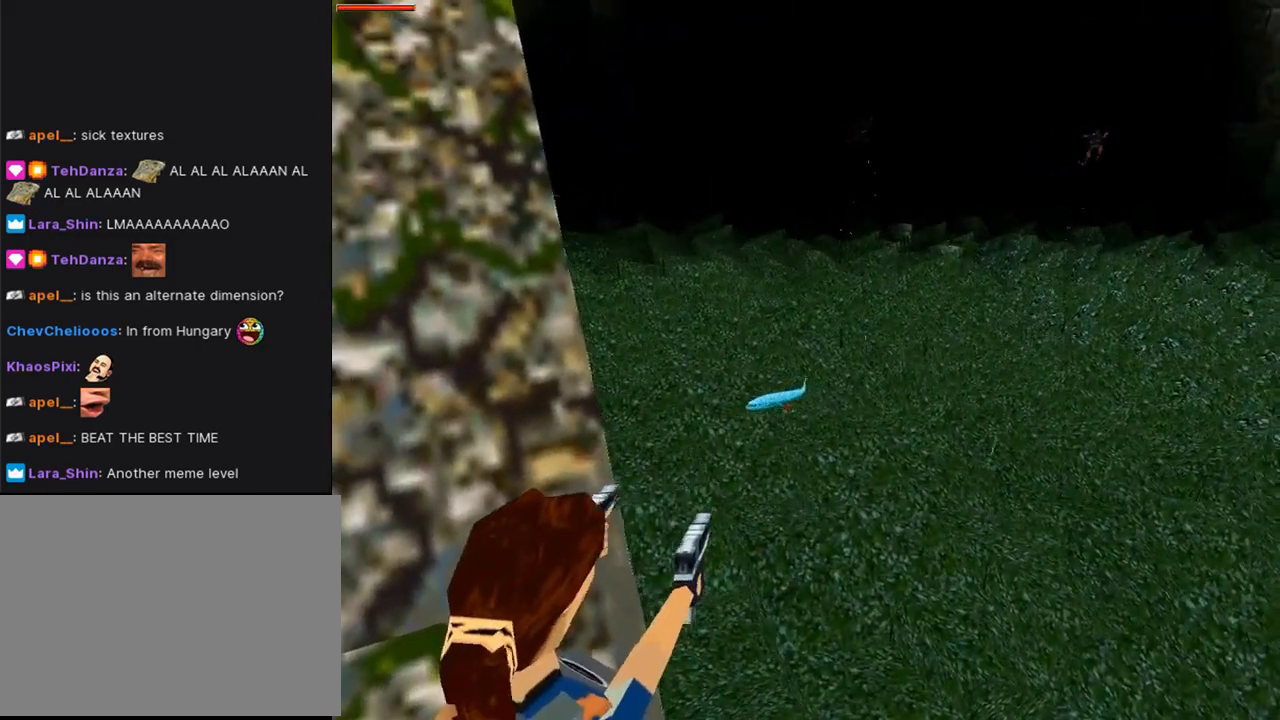
{"buttons": ["CROSS", "L1"], "left_stick": "center", "right_stick": "center", "events": []}
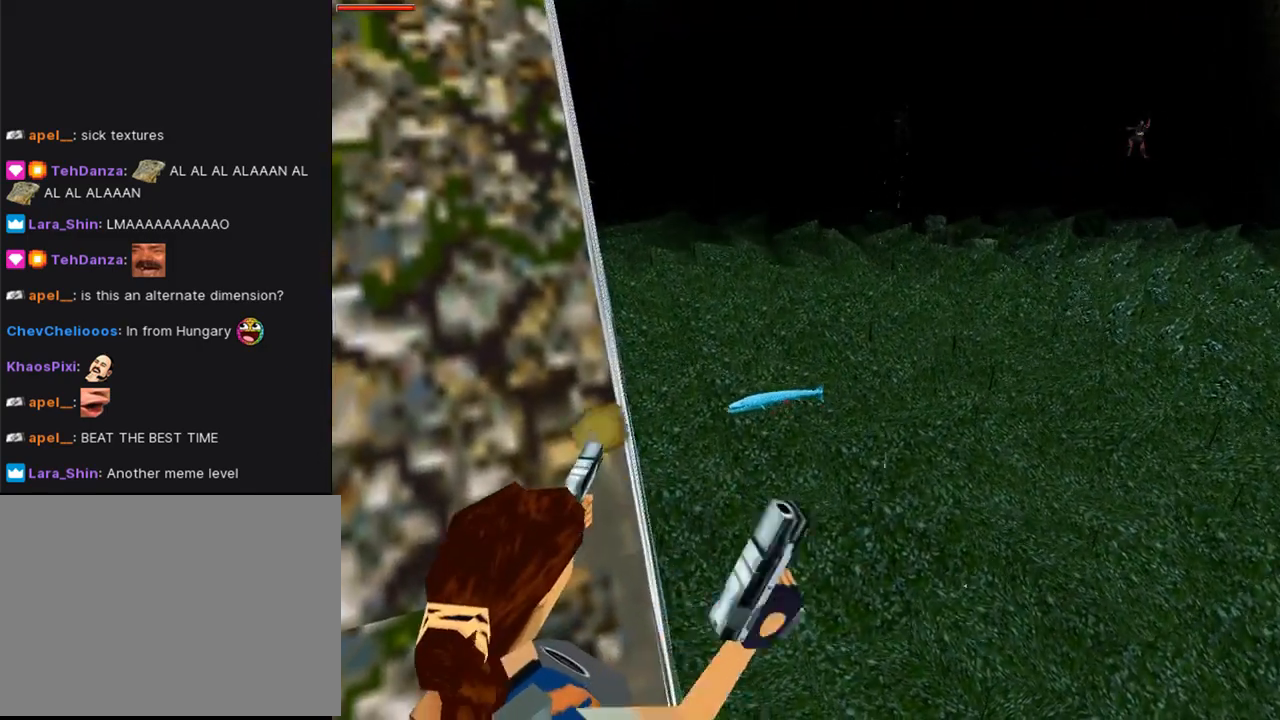
{"buttons": ["CROSS", "L1"], "left_stick": "center", "right_stick": "center", "events": []}
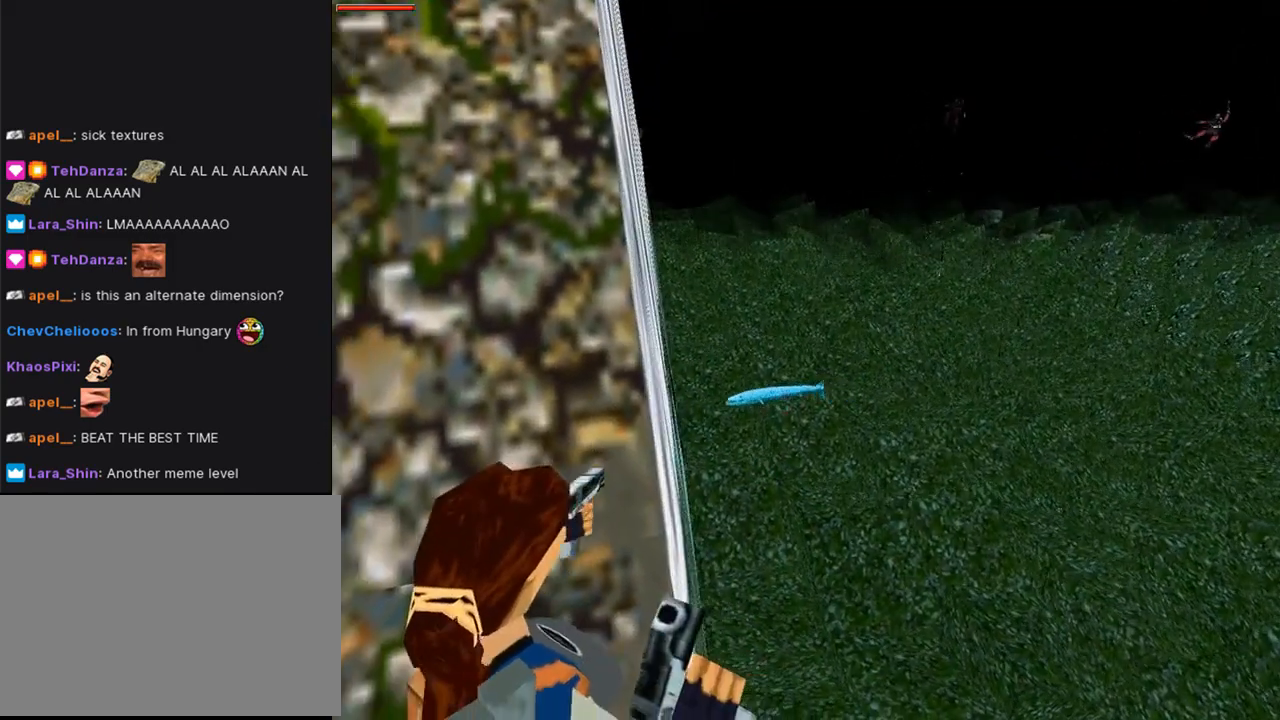
{"buttons": ["CROSS", "L1"], "left_stick": "center", "right_stick": "center", "events": []}
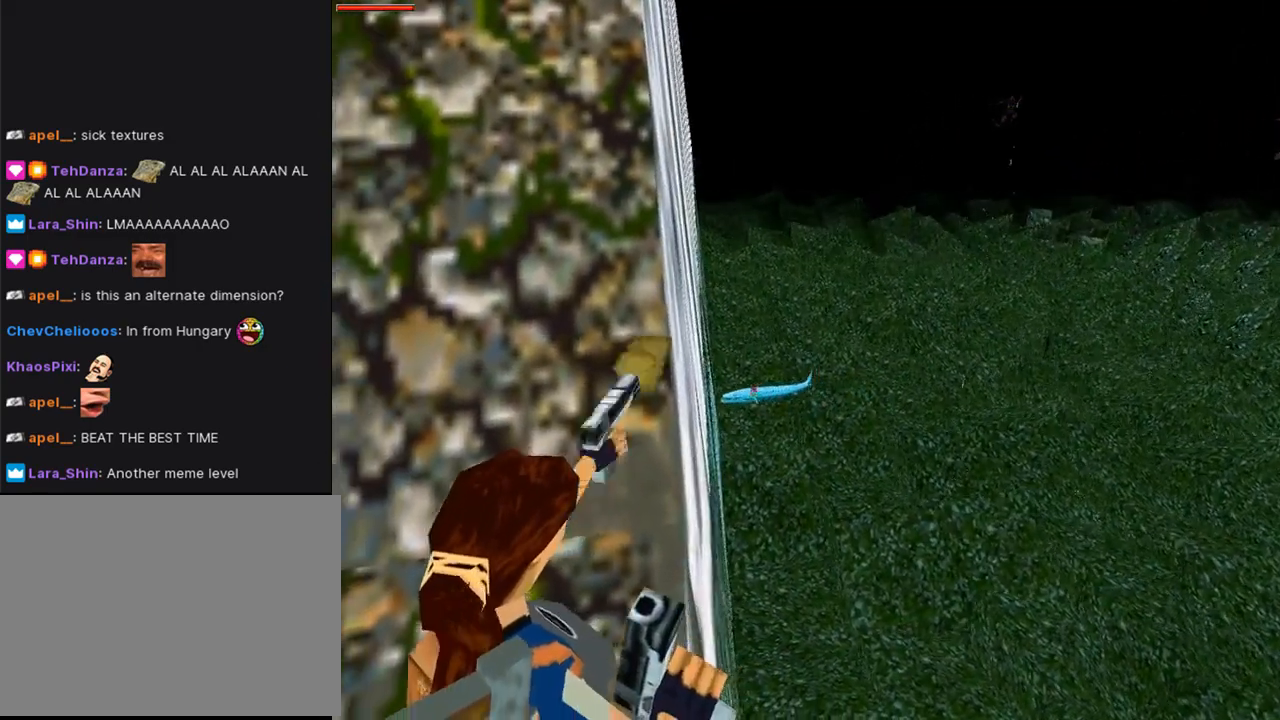
{"buttons": ["CROSS", "L1"], "left_stick": "center", "right_stick": "center", "events": []}
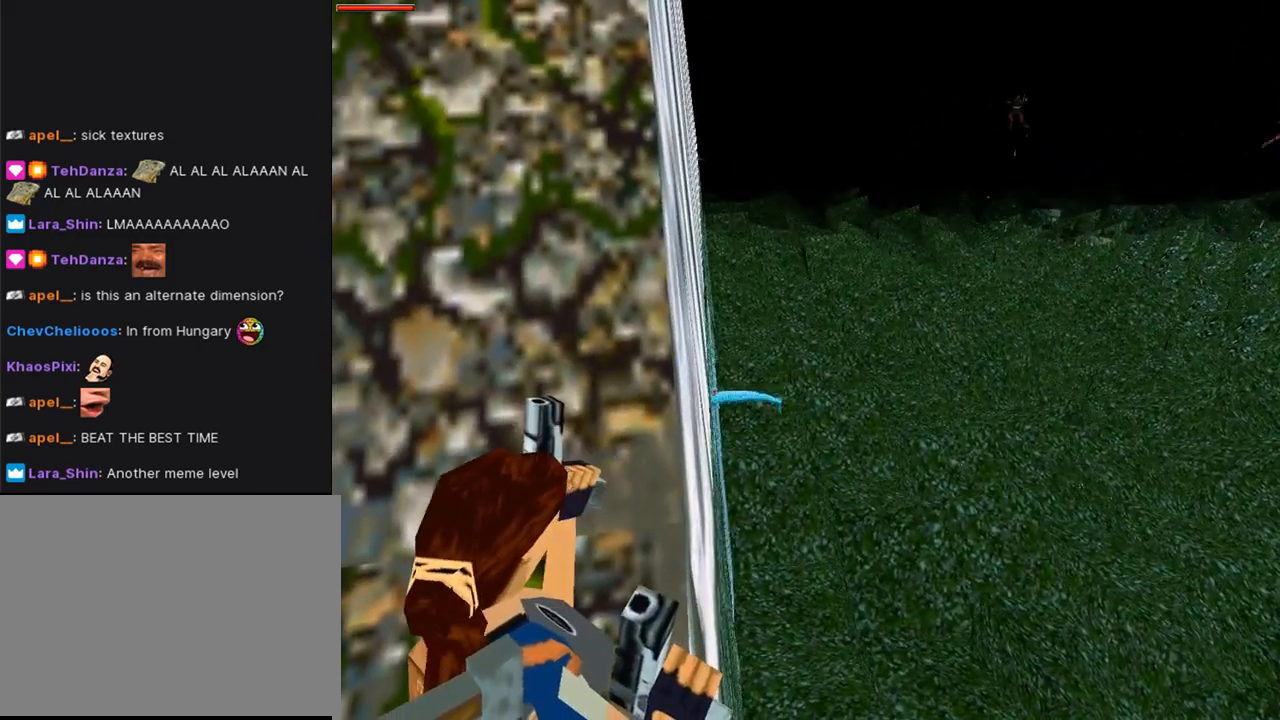
{"buttons": ["CROSS", "L1"], "left_stick": "center", "right_stick": "center", "events": []}
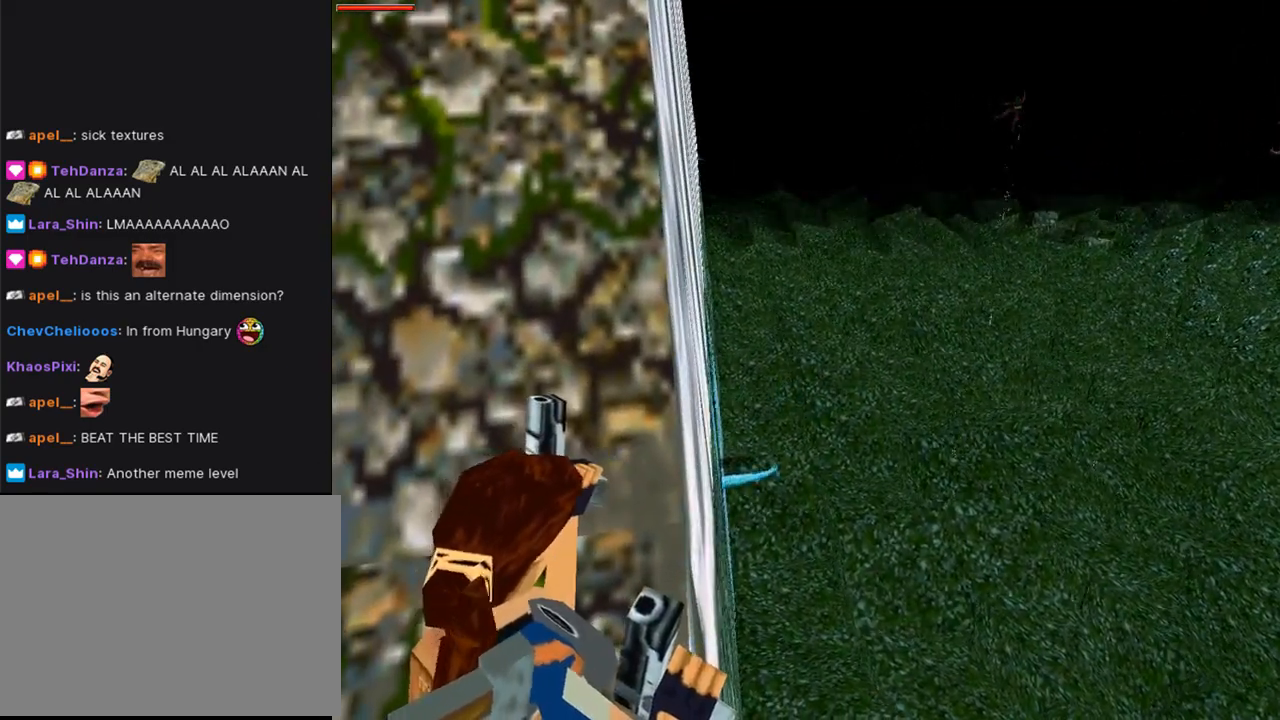
{"buttons": ["CROSS", "DPAD_LEFT"], "left_stick": "center", "right_stick": "center", "events": [[33, "L1", "up"], [67, "DPAD_LEFT", "down"]]}
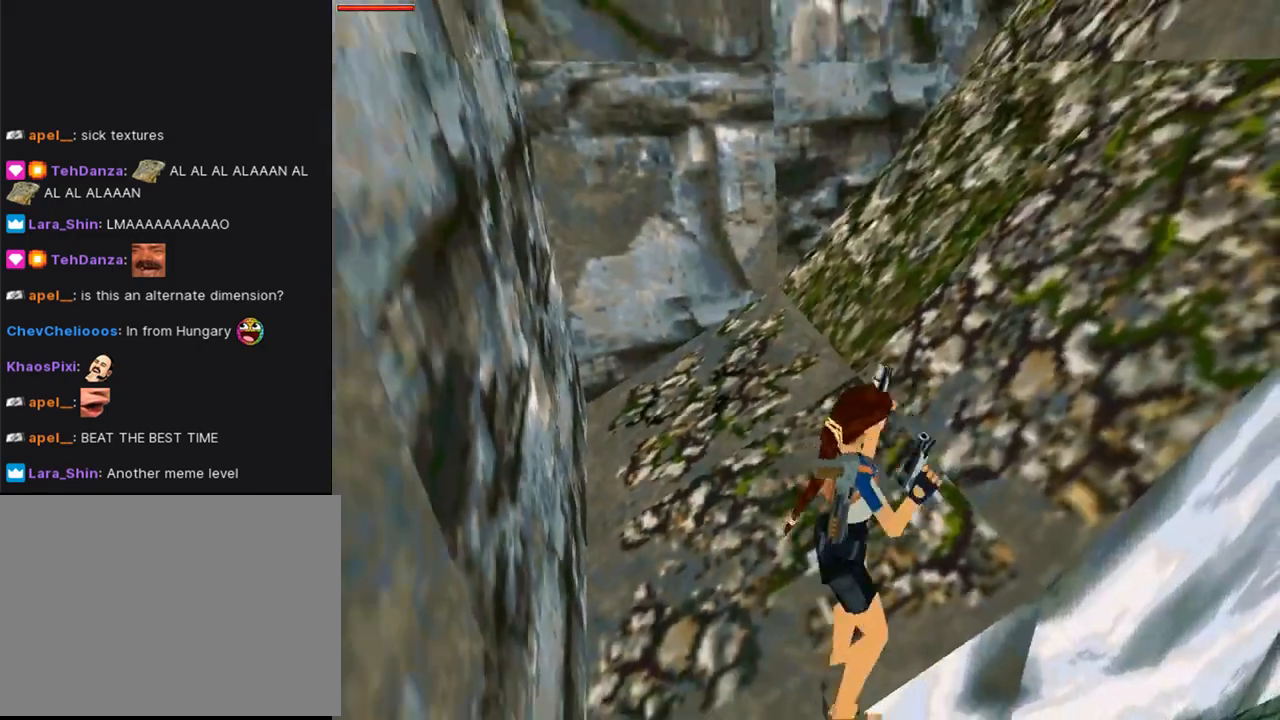
{"buttons": ["CROSS", "L1"], "left_stick": "center", "right_stick": "center", "events": [[67, "DPAD_LEFT", "up"], [167, "L1", "down"]]}
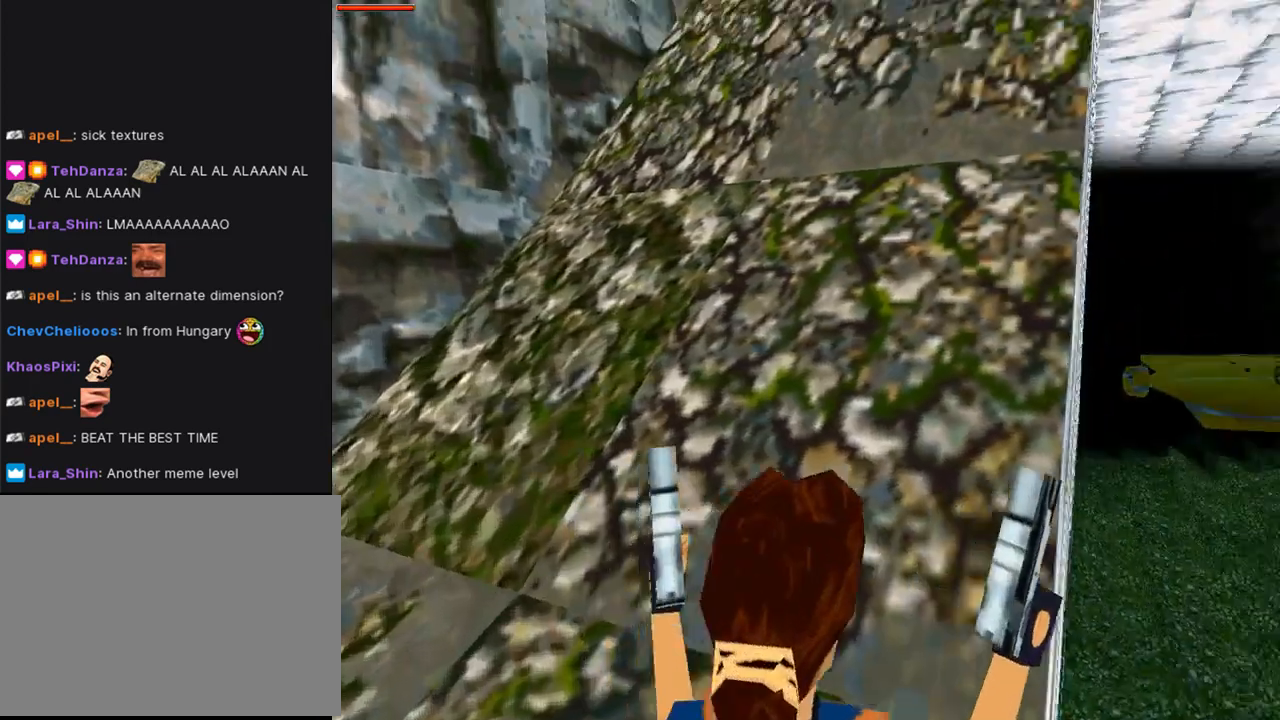
{"buttons": ["CROSS", "DPAD_LEFT"], "left_stick": "center", "right_stick": "center", "events": [[467, "L1", "up"], [500, "DPAD_LEFT", "down"]]}
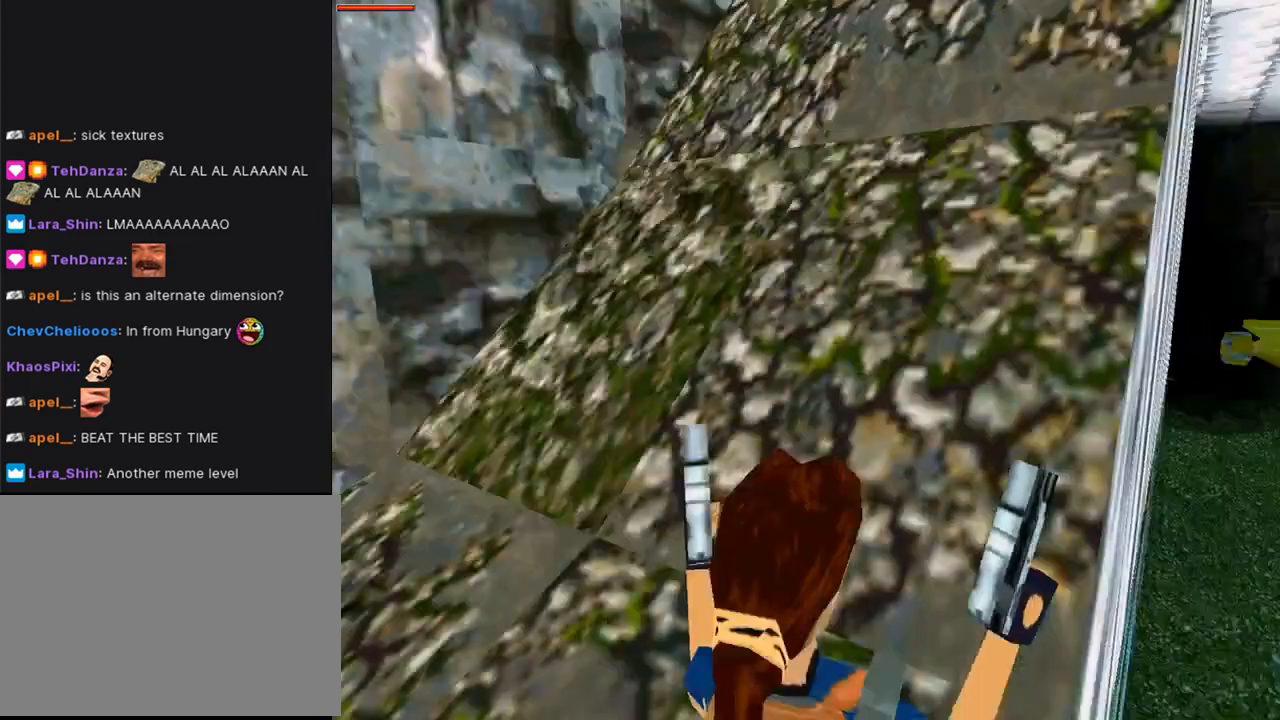
{"buttons": ["TRIANGLE", "DPAD_LEFT"], "left_stick": "center", "right_stick": "center", "events": [[167, "CROSS", "up"], [300, "TRIANGLE", "down"]]}